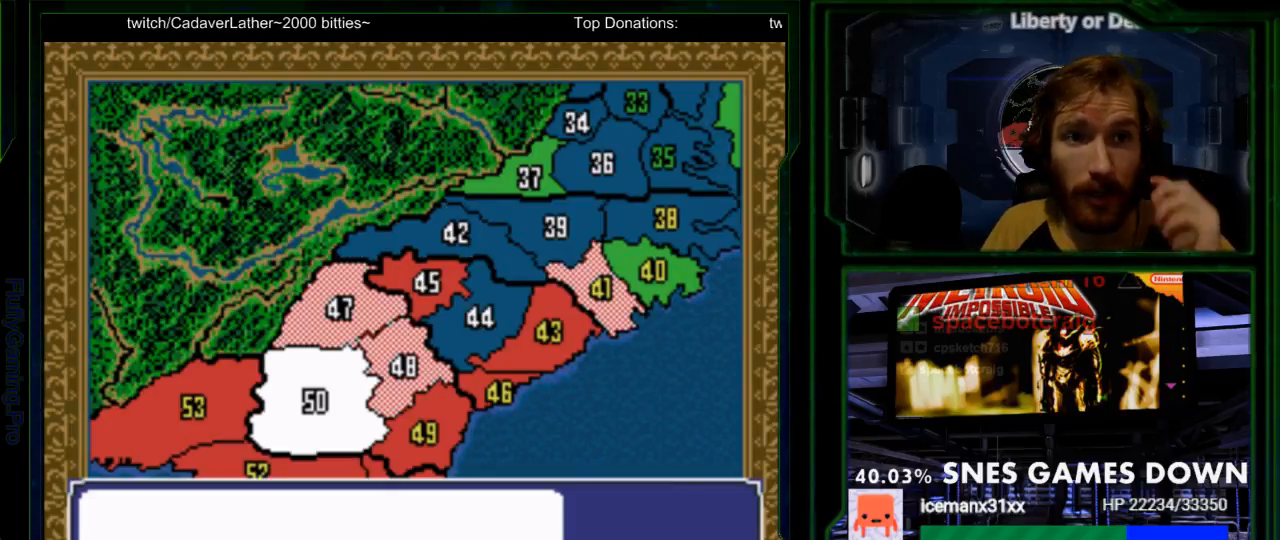
Gameplay with a controller (Nintendo layout); each line is a JSON object with the inputs held at the frame after it (dt_ms = milliseconds from this image to that frame). "events" lists button and stick changes between this image and that frame as [ms after this image, input, new state], when the widget could be followed in between. Not read: L3 R3.
{"dt_ms": 500, "buttons": [], "events": [[83, "DPAD_DOWN", "down"], [417, "DPAD_DOWN", "up"]]}
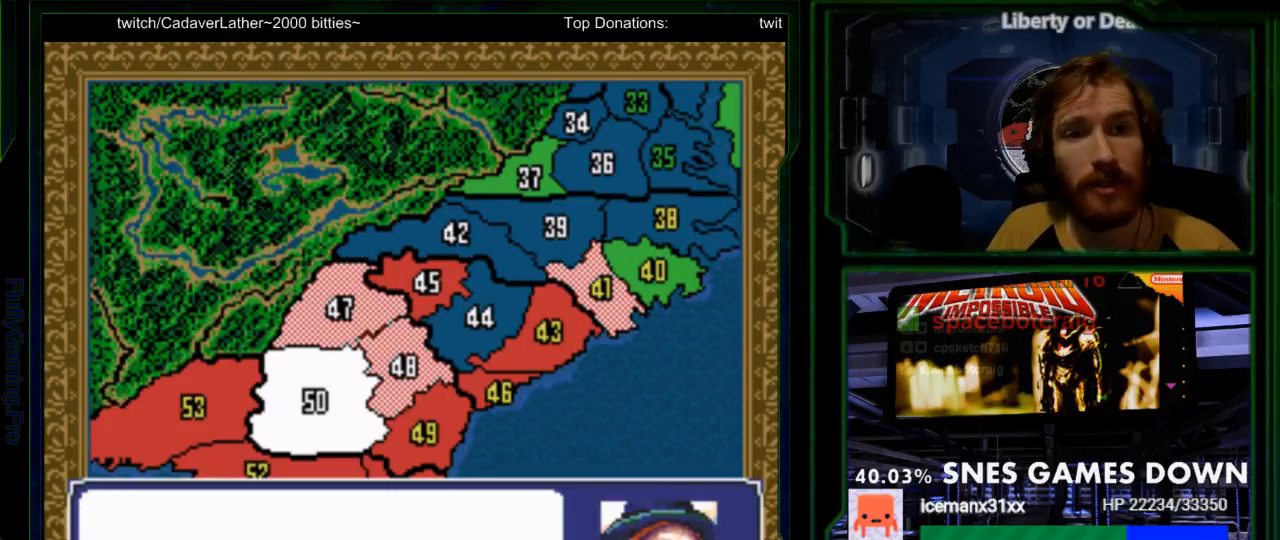
{"dt_ms": 500, "buttons": ["DPAD_DOWN"], "events": [[67, "DPAD_DOWN", "down"], [133, "DPAD_DOWN", "up"], [500, "DPAD_DOWN", "down"]]}
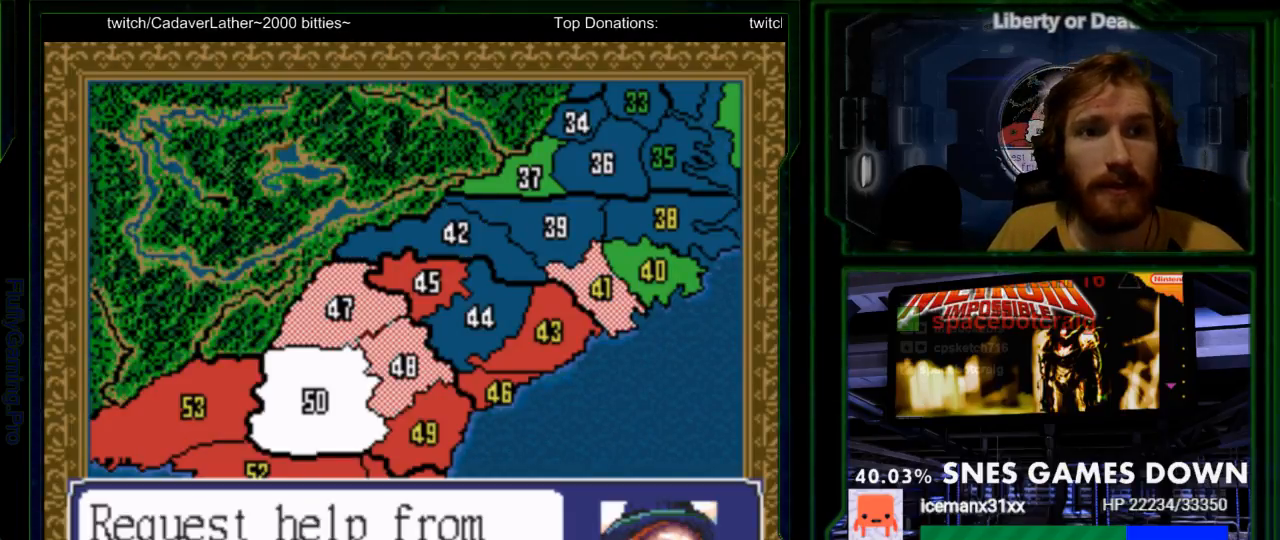
{"dt_ms": 500, "buttons": [], "events": [[117, "DPAD_DOWN", "up"]]}
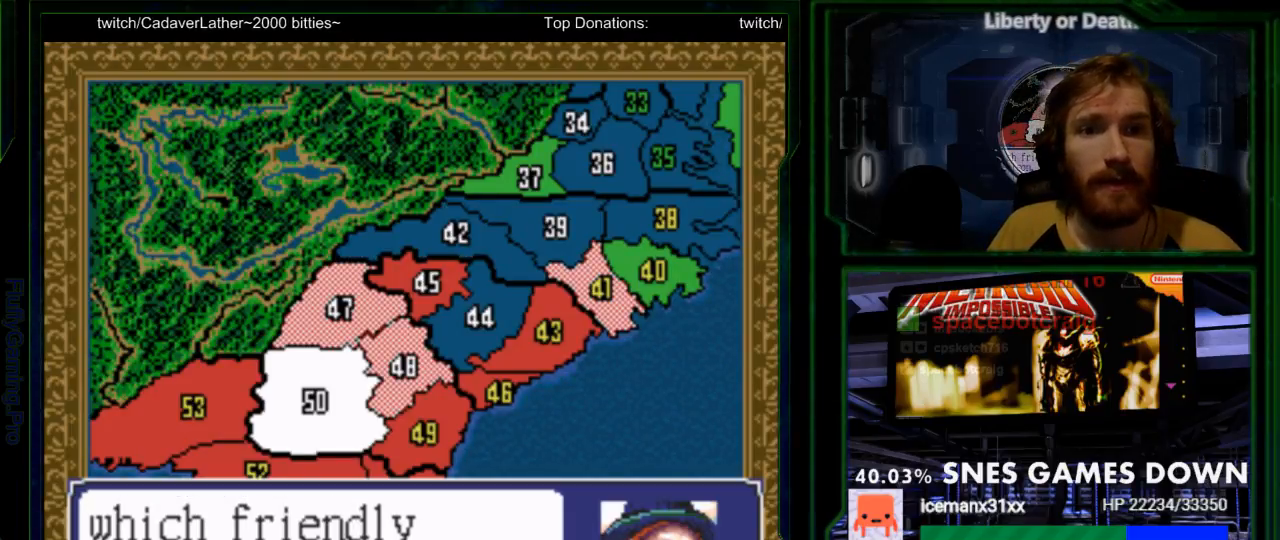
{"dt_ms": 500, "buttons": [], "events": [[167, "A", "down"], [283, "A", "up"]]}
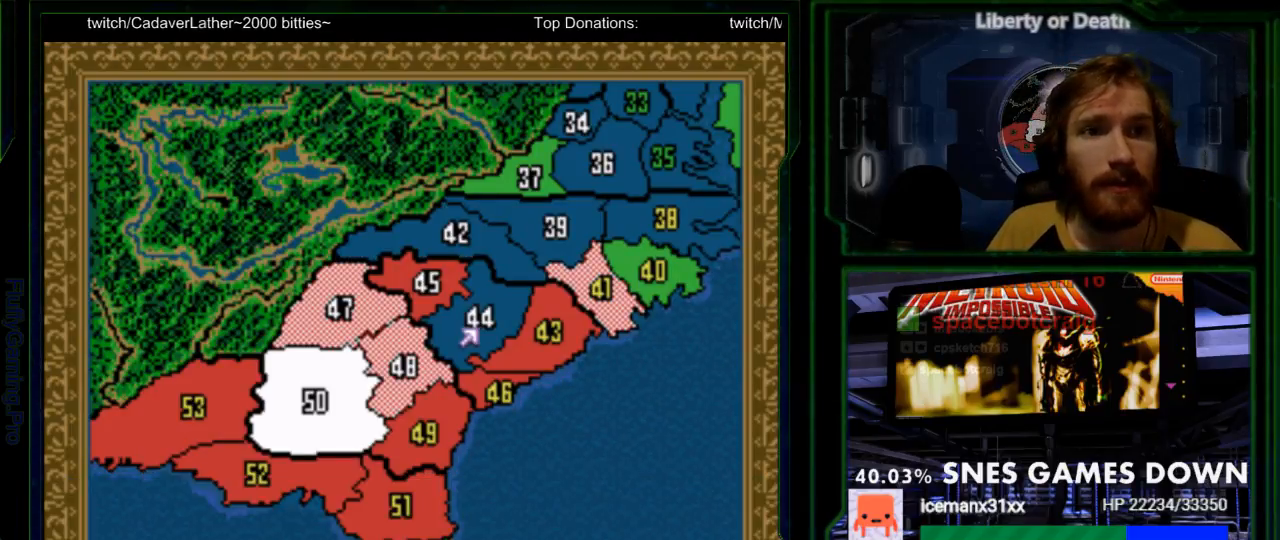
{"dt_ms": 500, "buttons": ["DPAD_UP"], "events": [[133, "DPAD_DOWN", "down"], [283, "DPAD_DOWN", "up"], [467, "DPAD_UP", "down"]]}
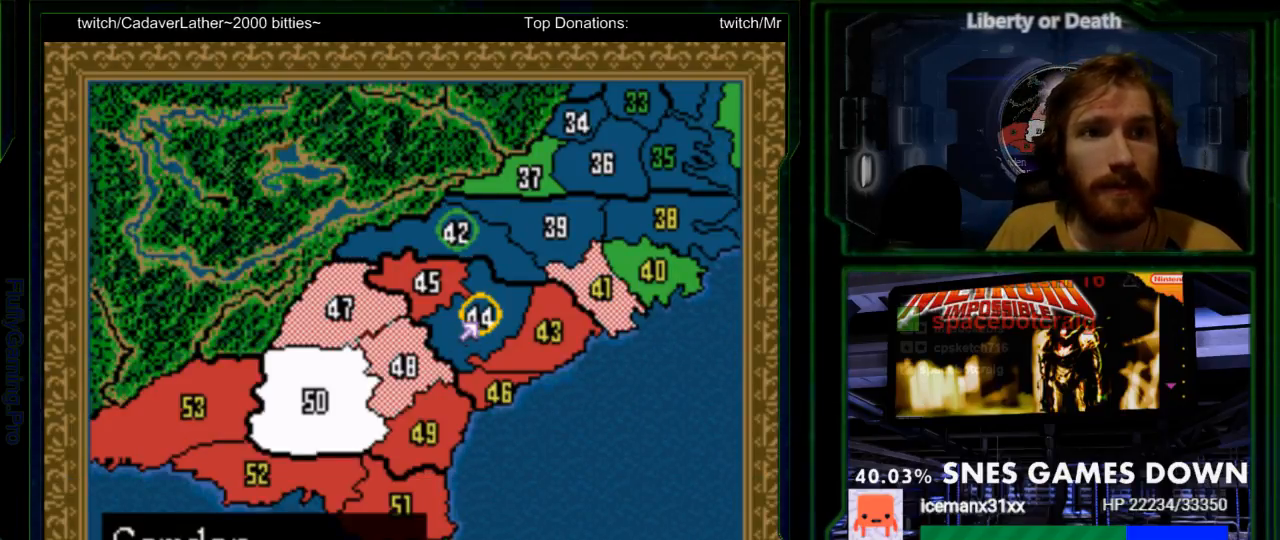
{"dt_ms": 500, "buttons": [], "events": [[67, "DPAD_UP", "up"], [133, "A", "down"], [267, "A", "up"]]}
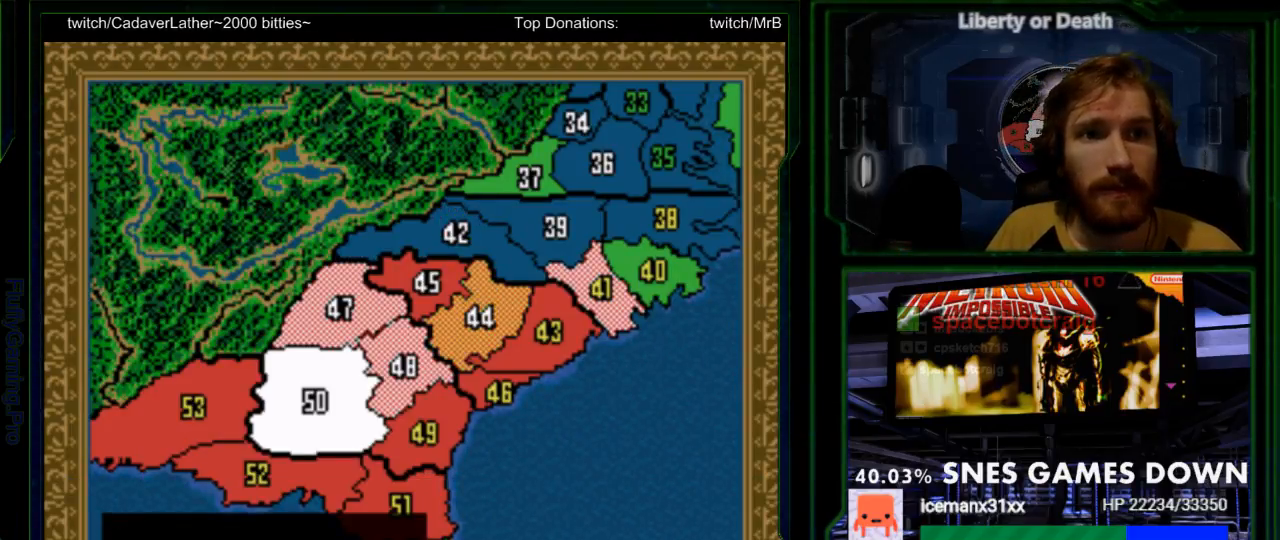
{"dt_ms": 500, "buttons": [], "events": []}
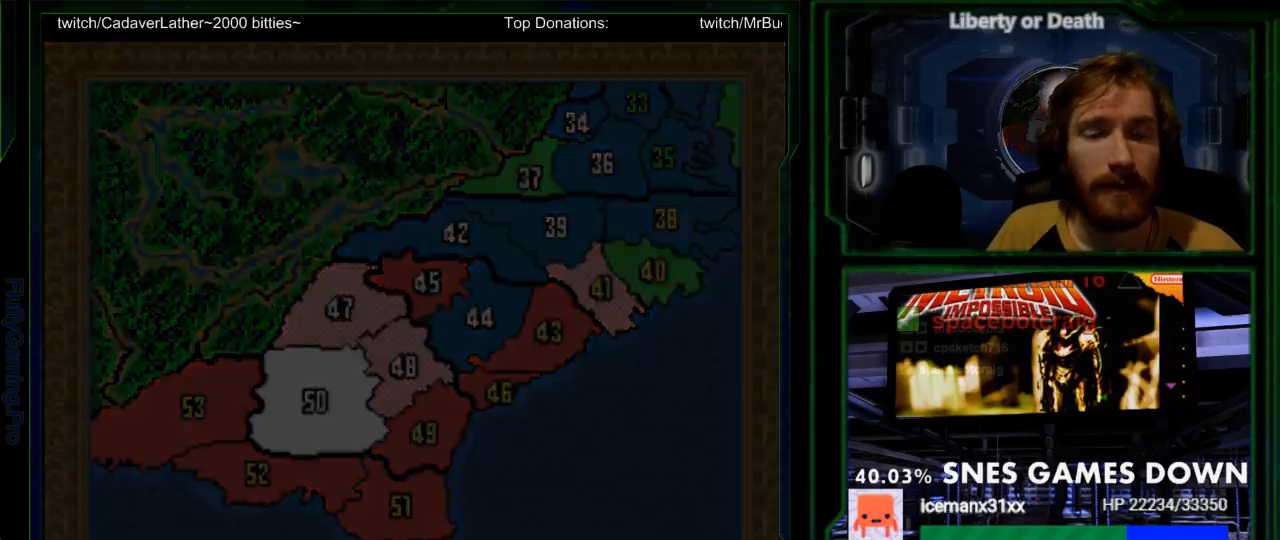
{"dt_ms": 500, "buttons": [], "events": [[183, "DPAD_DOWN", "down"], [283, "DPAD_DOWN", "up"]]}
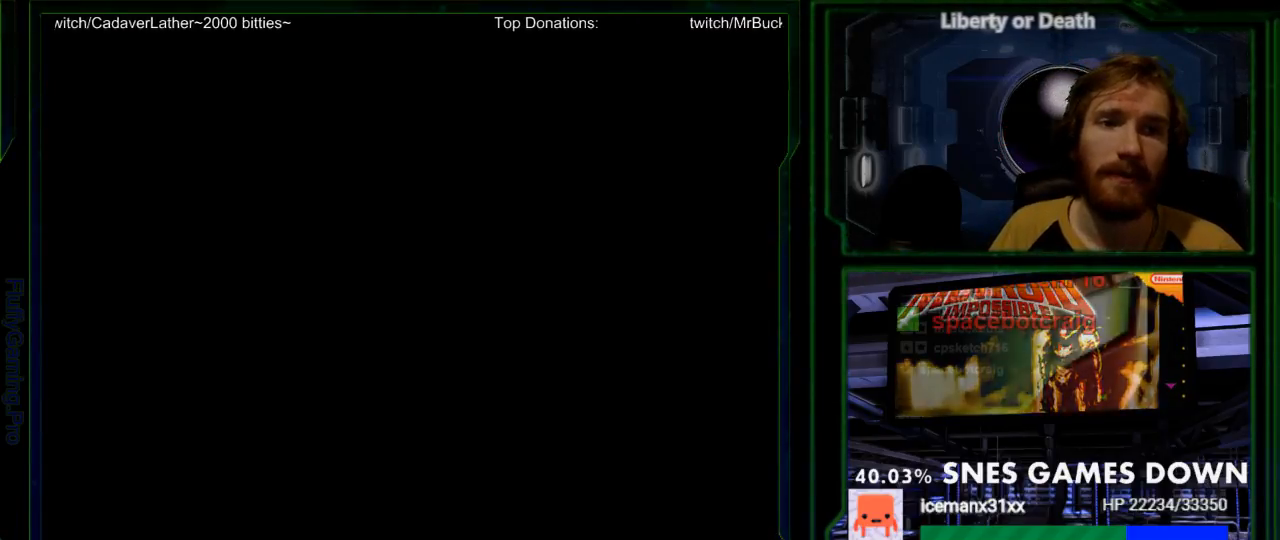
{"dt_ms": 500, "buttons": [], "events": []}
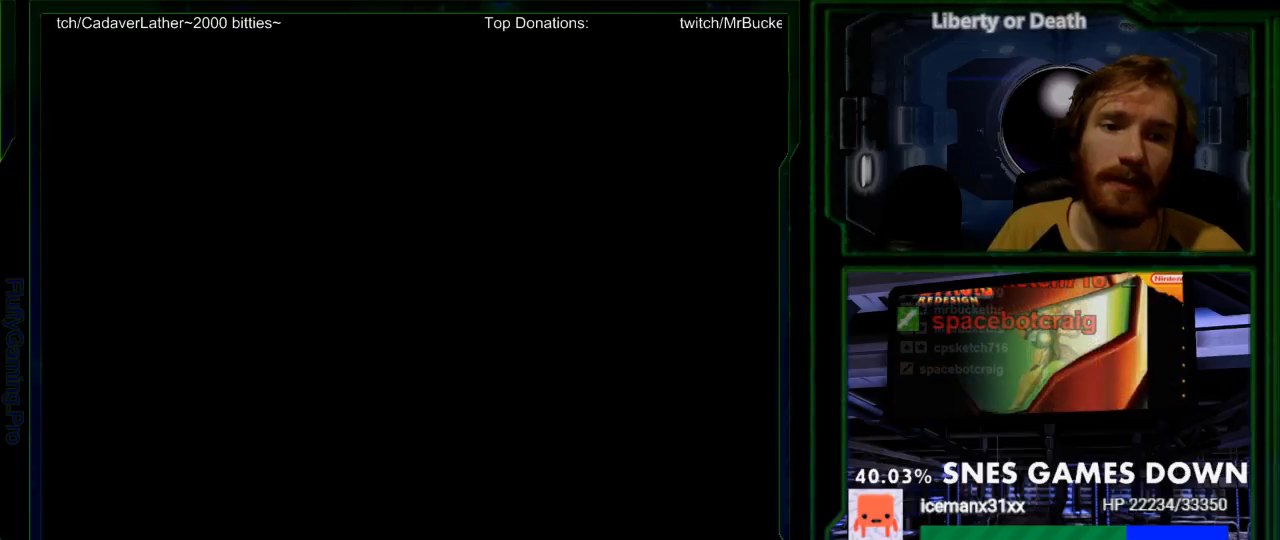
{"dt_ms": 500, "buttons": [], "events": []}
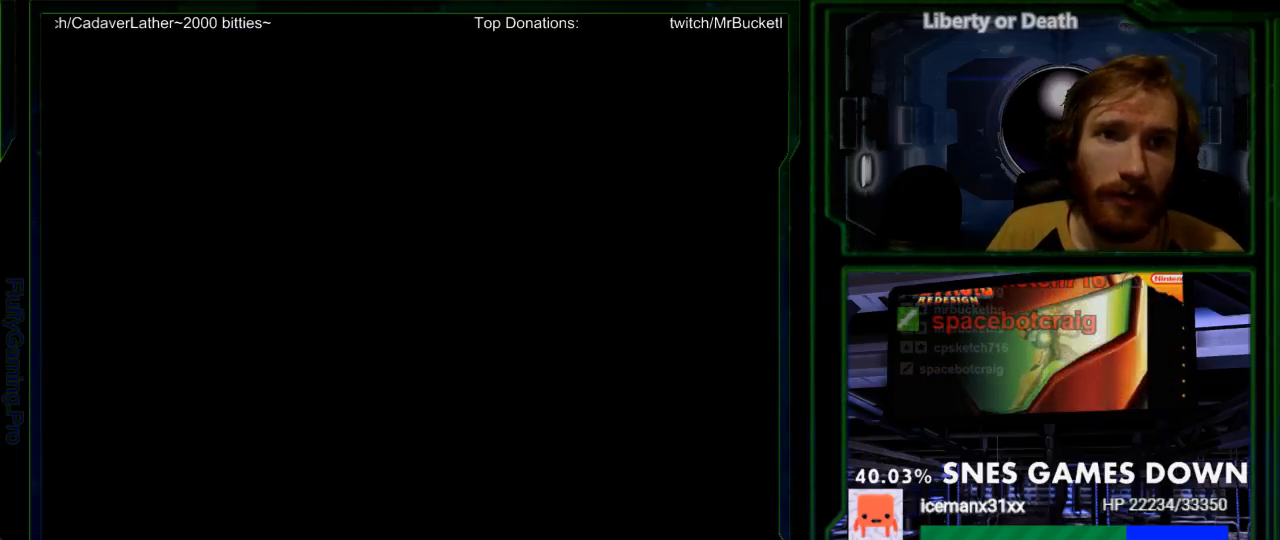
{"dt_ms": 500, "buttons": ["DPAD_DOWN"], "events": [[183, "DPAD_DOWN", "down"], [267, "DPAD_DOWN", "up"], [450, "DPAD_DOWN", "down"]]}
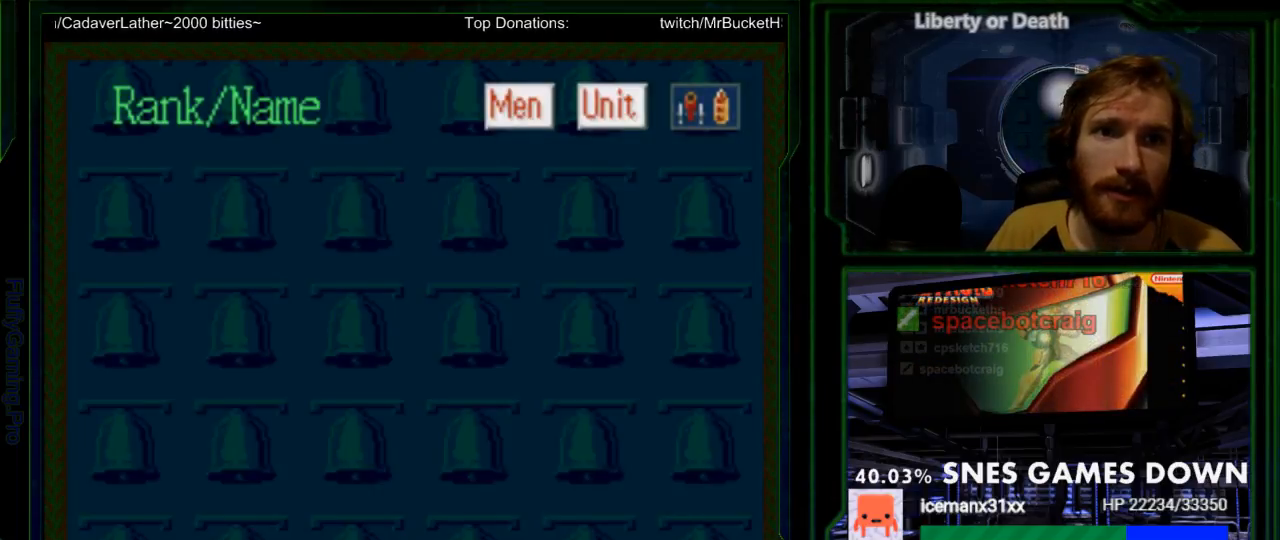
{"dt_ms": 500, "buttons": [], "events": [[17, "DPAD_DOWN", "up"], [333, "DPAD_DOWN", "down"], [467, "DPAD_DOWN", "up"]]}
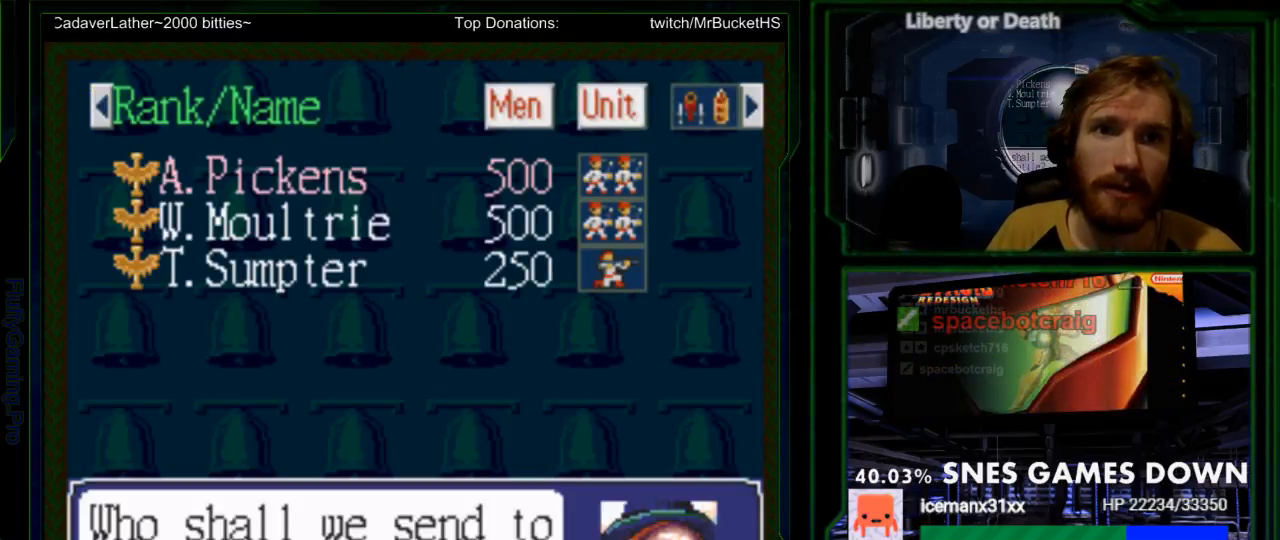
{"dt_ms": 500, "buttons": [], "events": [[133, "DPAD_DOWN", "down"], [200, "DPAD_DOWN", "up"], [317, "DPAD_DOWN", "down"], [450, "DPAD_DOWN", "up"]]}
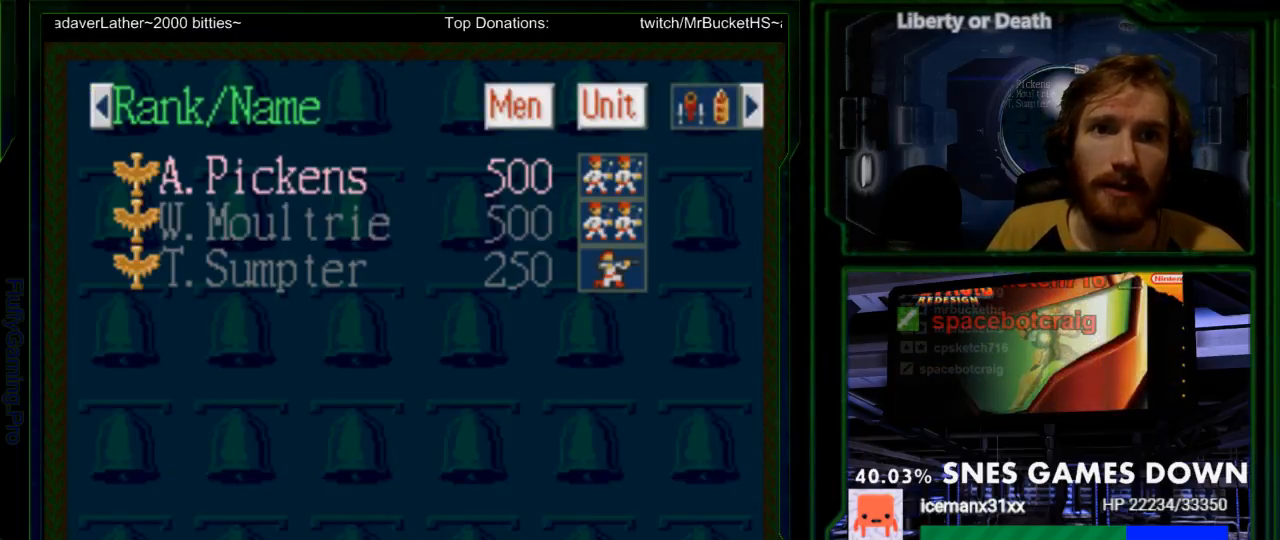
{"dt_ms": 500, "buttons": ["DPAD_UP"], "events": [[150, "DPAD_DOWN", "down"], [200, "DPAD_DOWN", "up"], [433, "DPAD_UP", "down"]]}
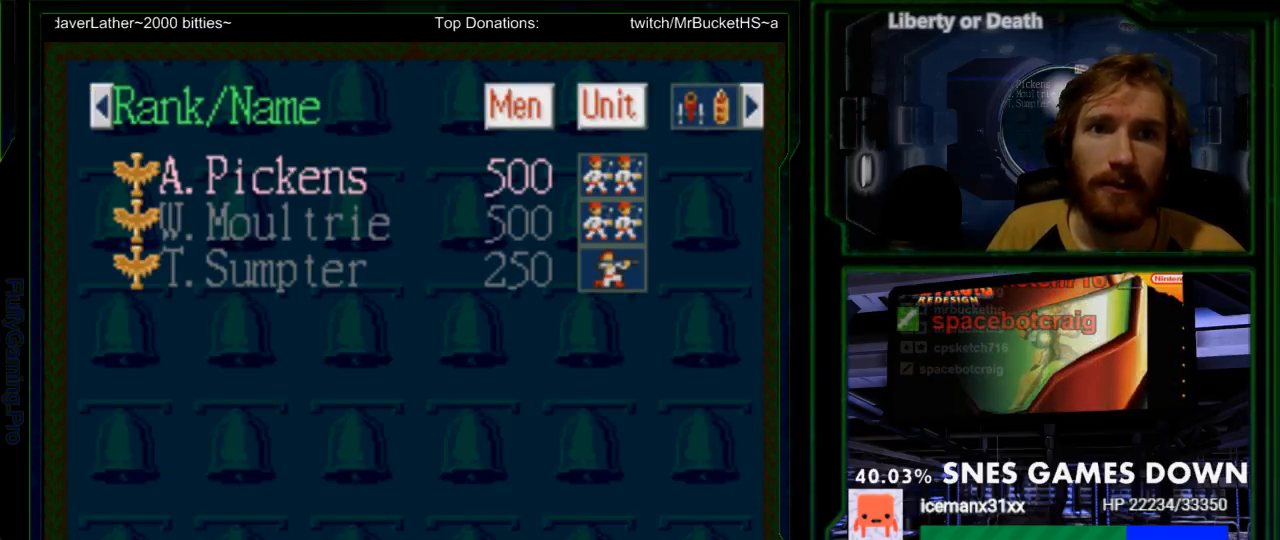
{"dt_ms": 500, "buttons": ["A"], "events": [[33, "DPAD_UP", "up"], [183, "DPAD_DOWN", "down"], [317, "DPAD_DOWN", "up"], [417, "A", "down"]]}
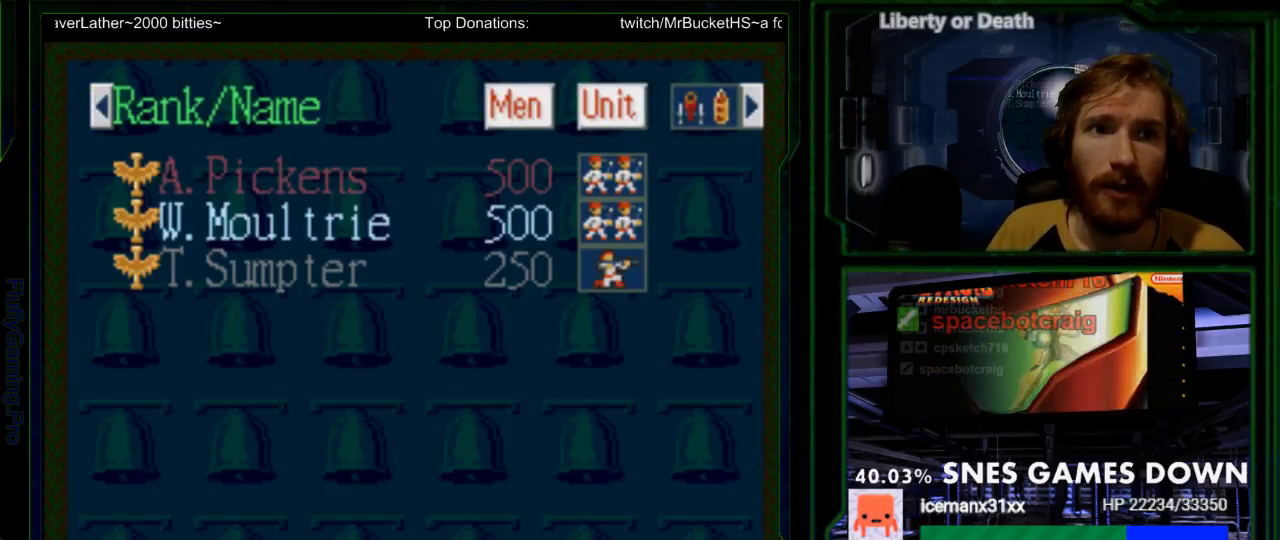
{"dt_ms": 500, "buttons": ["A"], "events": [[33, "A", "up"], [200, "DPAD_DOWN", "down"], [333, "DPAD_DOWN", "up"], [367, "A", "down"]]}
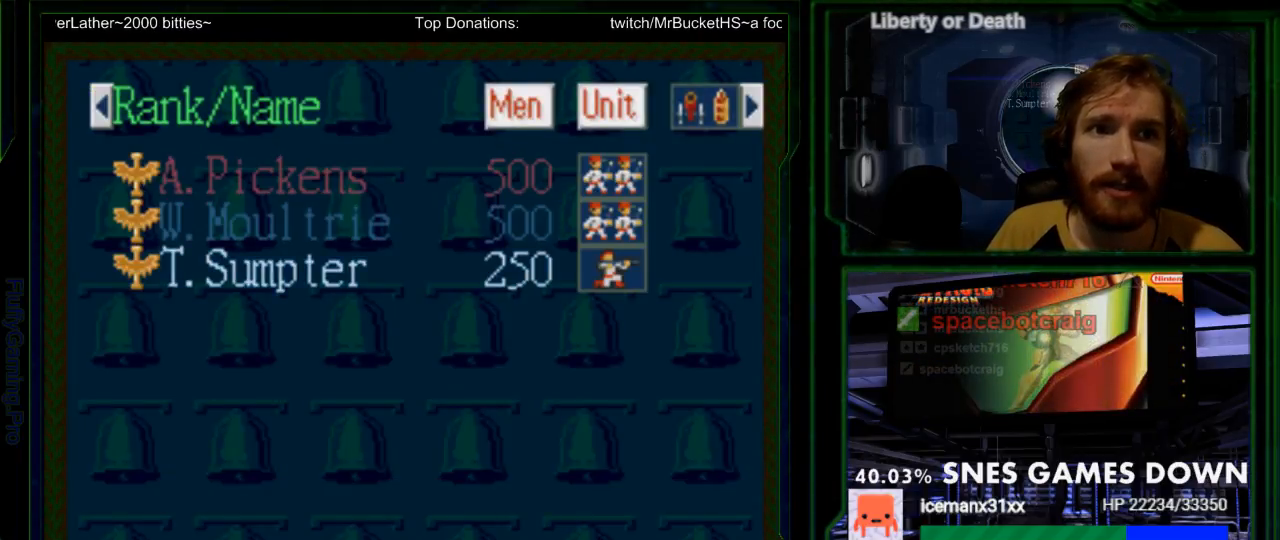
{"dt_ms": 500, "buttons": []}
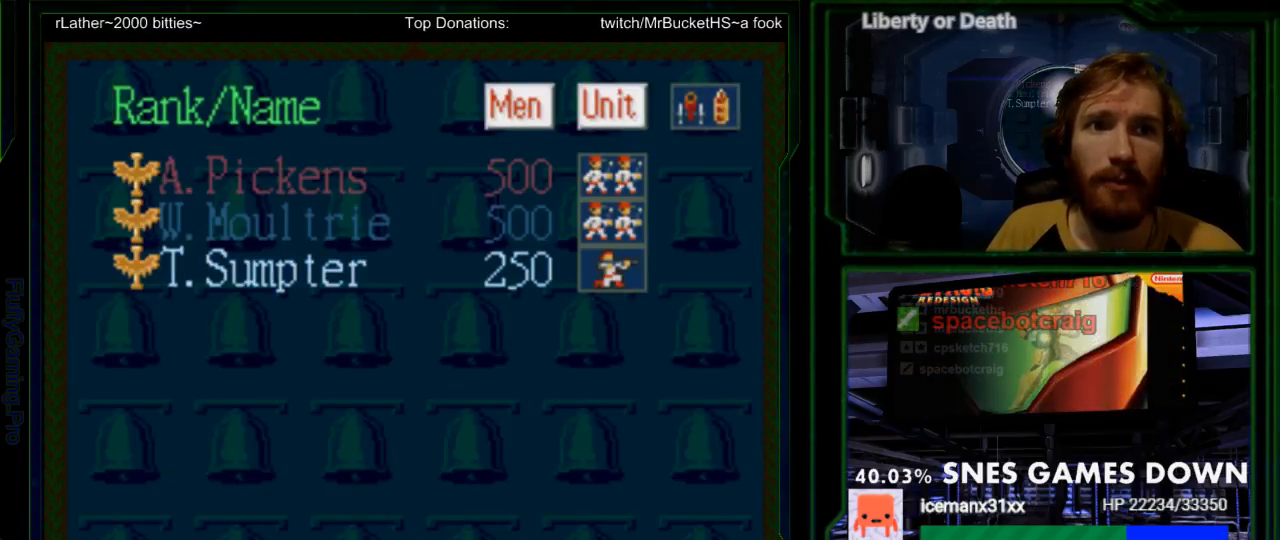
{"dt_ms": 1000, "buttons": ["A", "DPAD_LEFT"]}
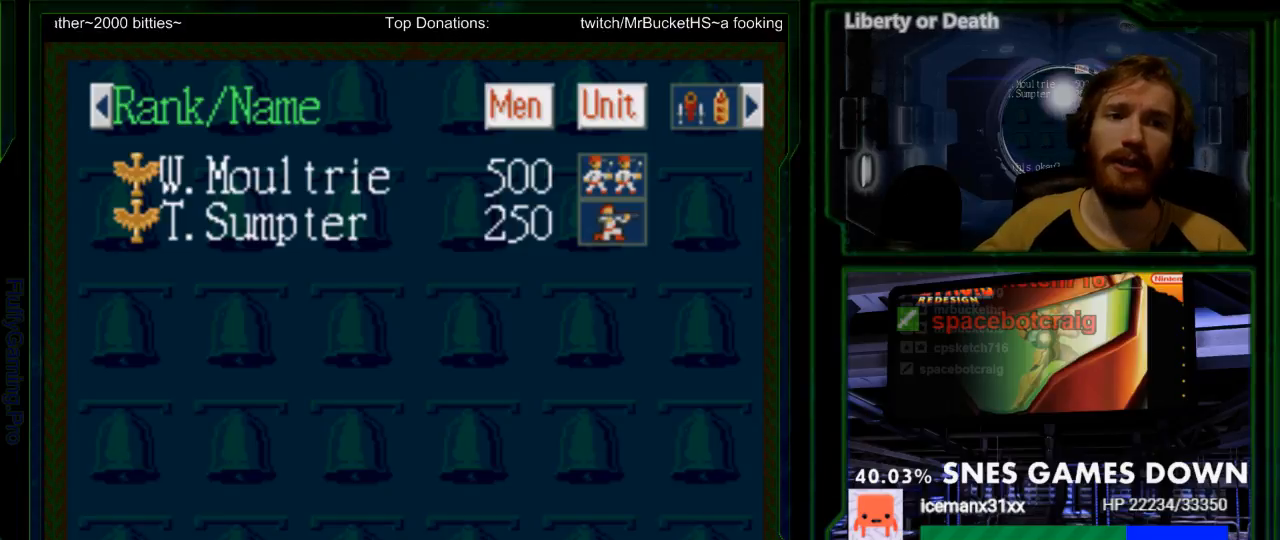
{"dt_ms": 500, "buttons": ["DPAD_LEFT"]}